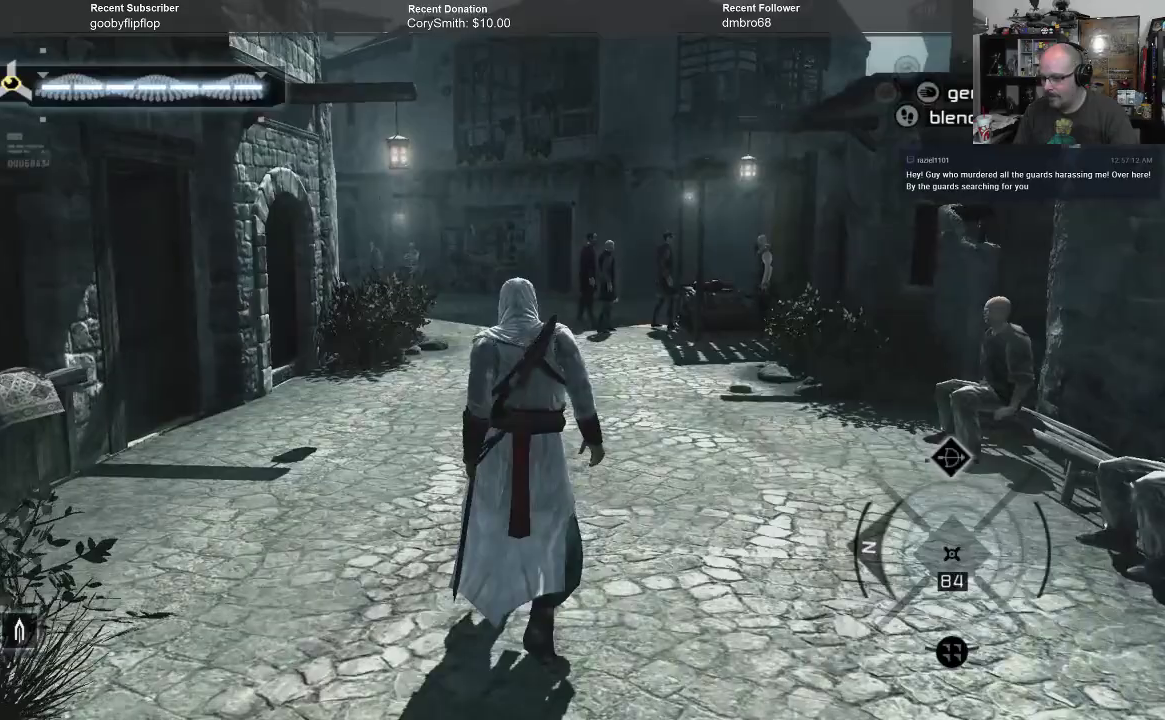
Gameplay with a controller (Xbox layout); each line is a JSON object with the inputs held at the frame after it. "events" lists button and stick changes between this image and that frame as [ms after this image, input, new state], when the widget could be followed in between.
{"buttons": [], "left_stick": "up", "right_stick": "center", "events": []}
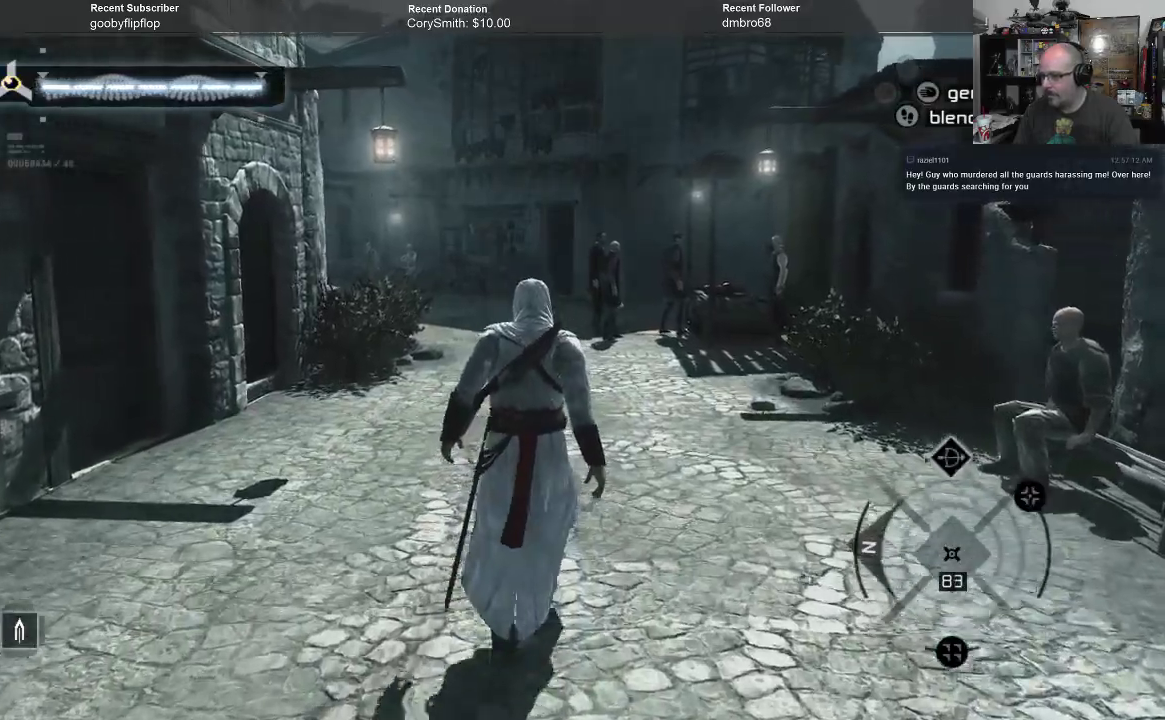
{"buttons": [], "left_stick": "up", "right_stick": "center", "events": []}
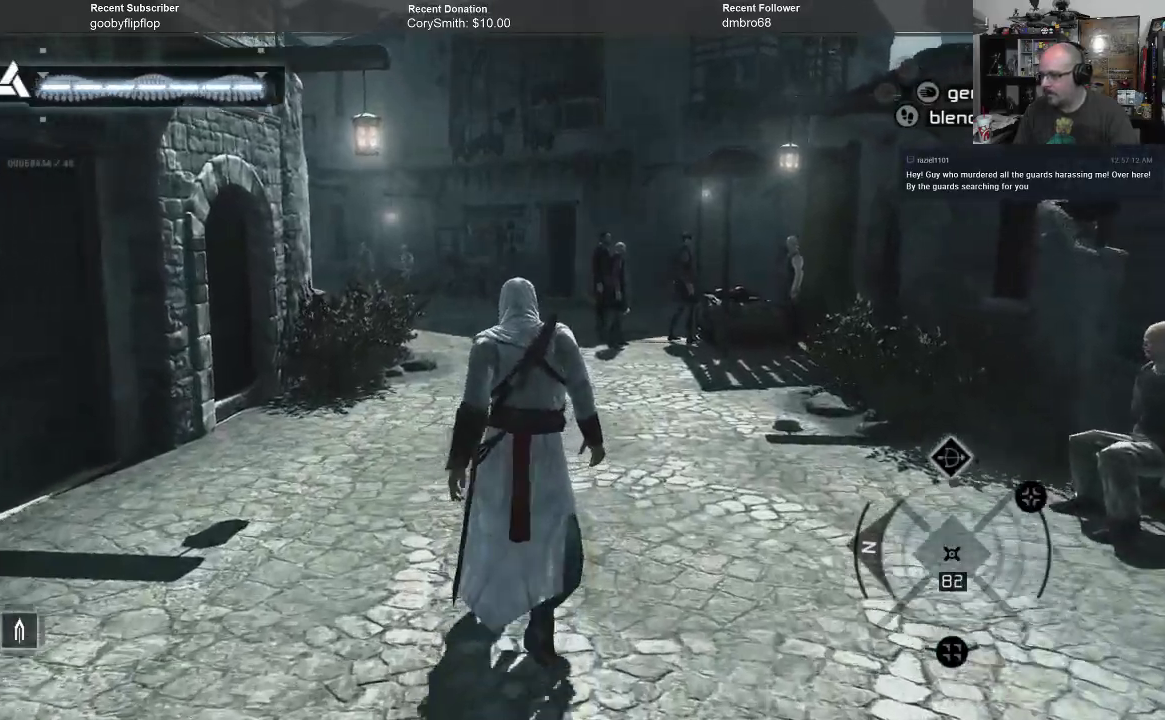
{"buttons": [], "left_stick": "up", "right_stick": "center", "events": []}
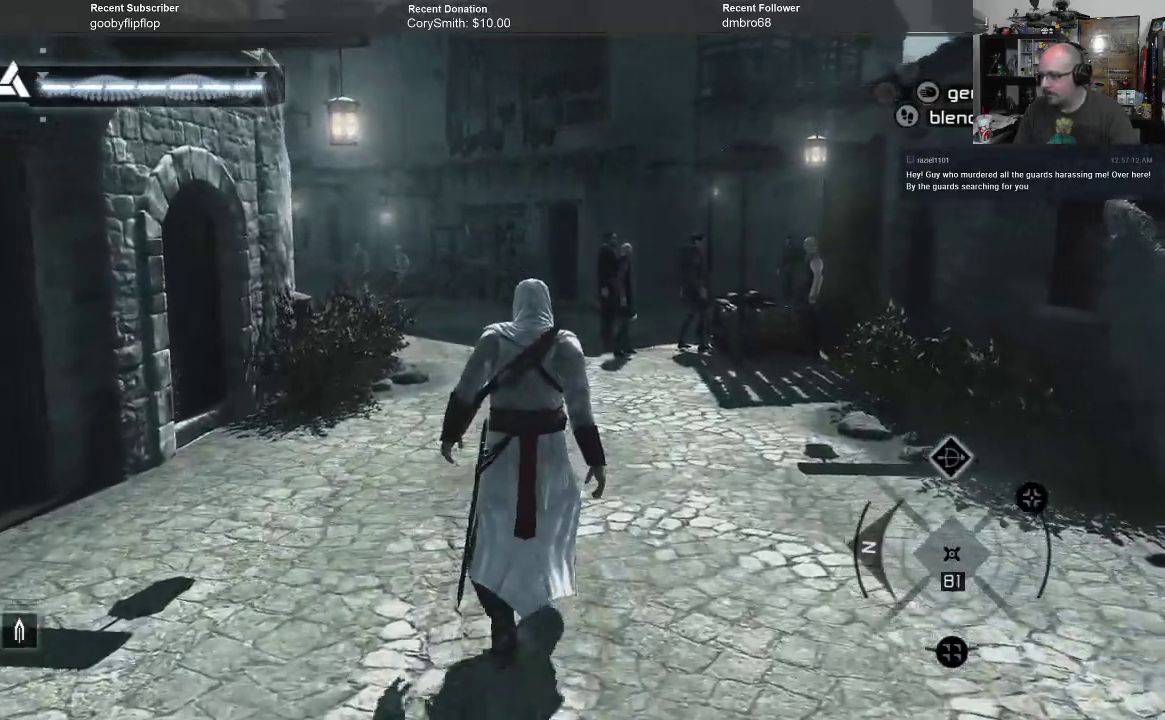
{"buttons": [], "left_stick": "up", "right_stick": "center", "events": []}
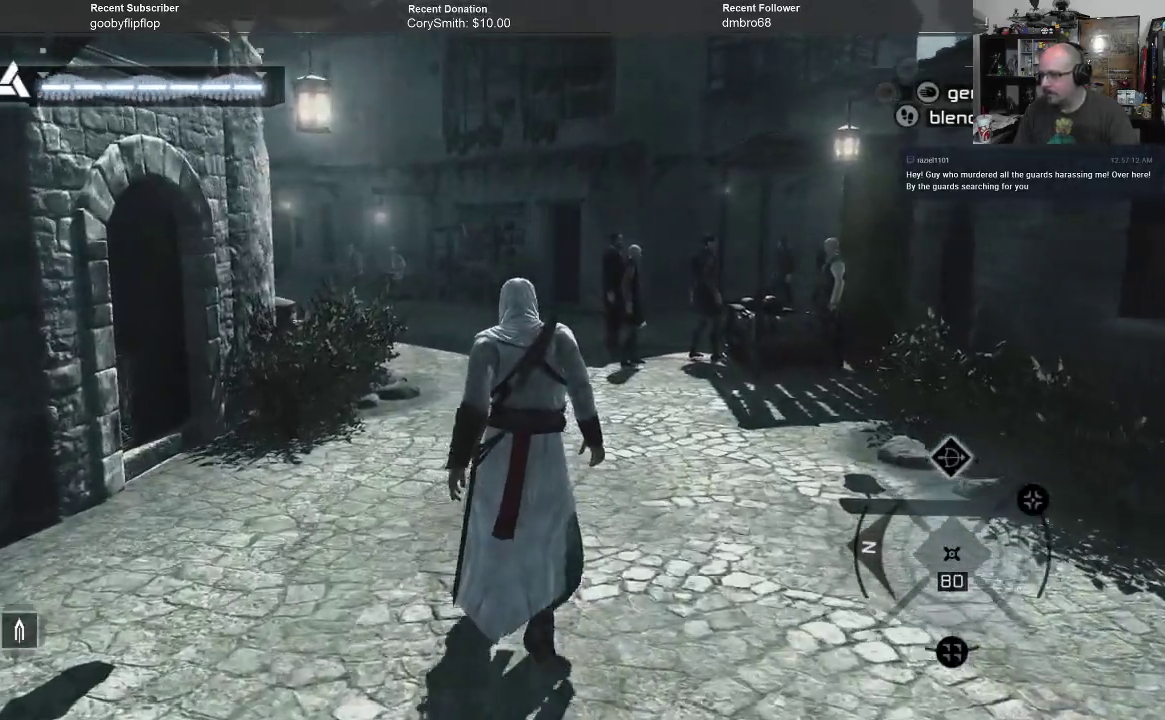
{"buttons": [], "left_stick": "up", "right_stick": "center", "events": []}
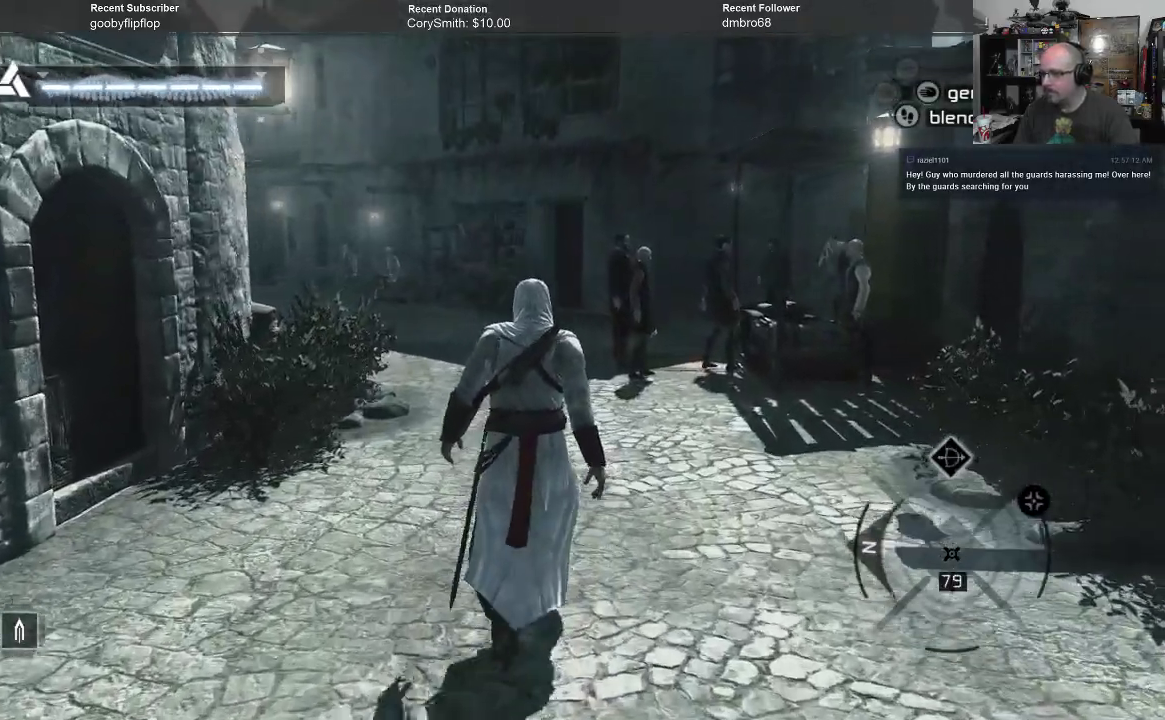
{"buttons": [], "left_stick": "up", "right_stick": "center", "events": []}
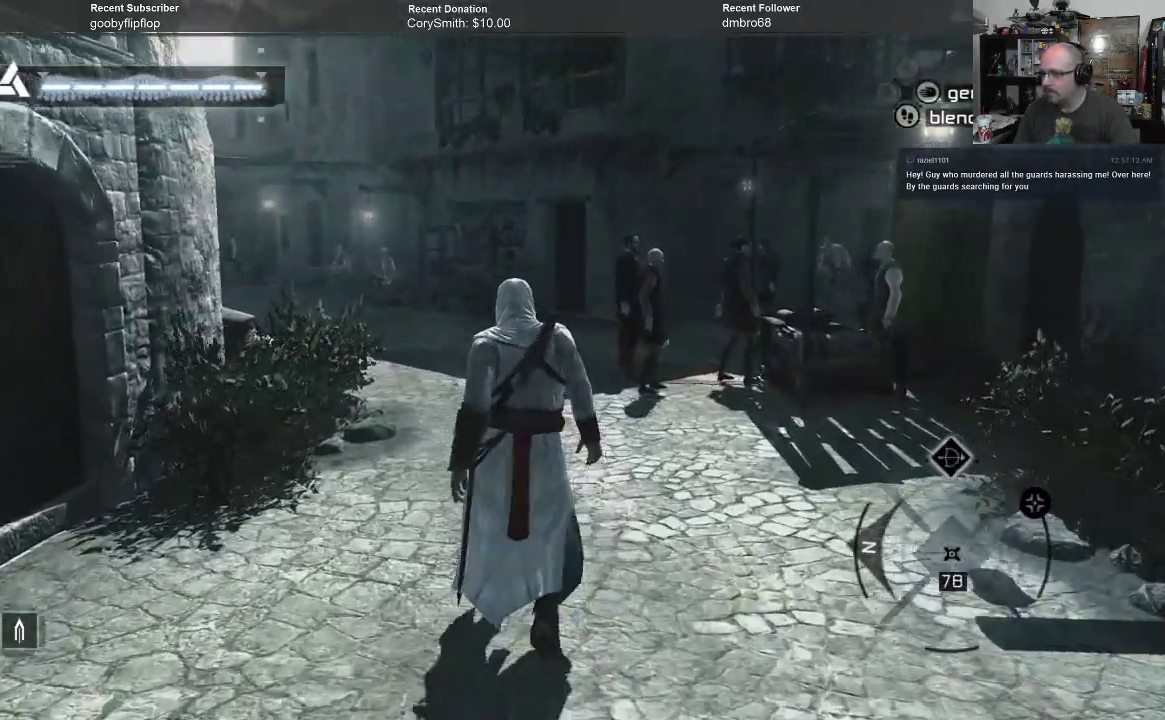
{"buttons": [], "left_stick": "up", "right_stick": "center", "events": [[267, "right_stick", "right"], [467, "right_stick", "center"]]}
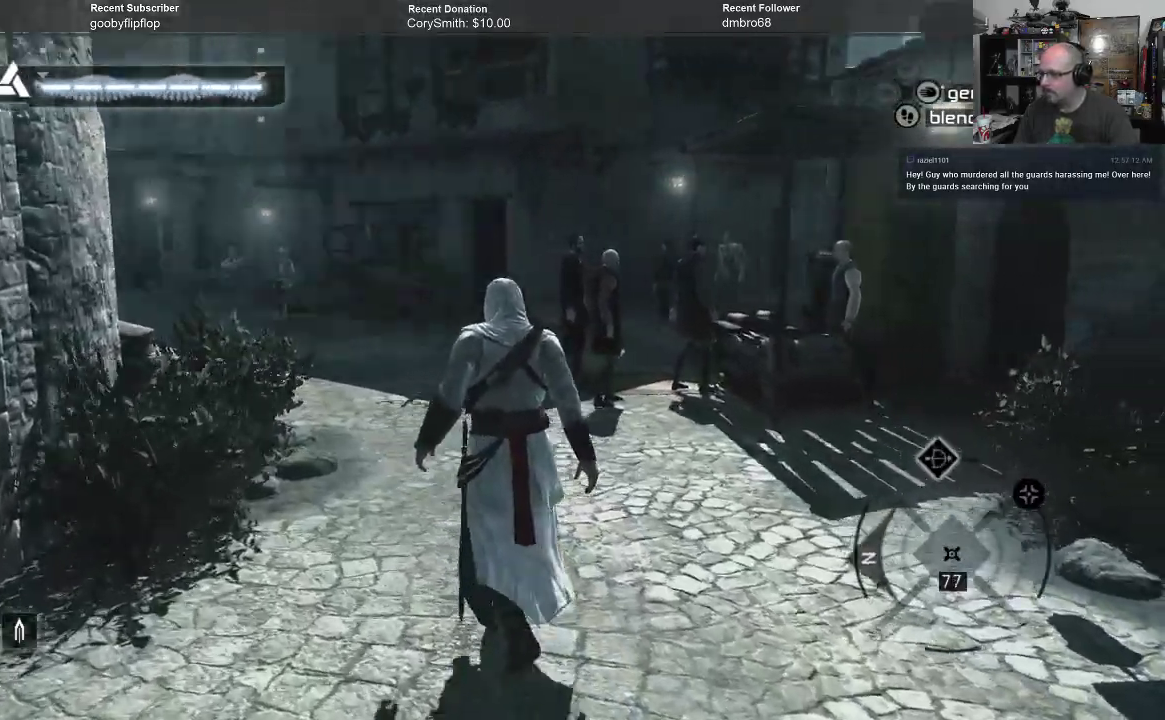
{"buttons": [], "left_stick": "up", "right_stick": "center", "events": []}
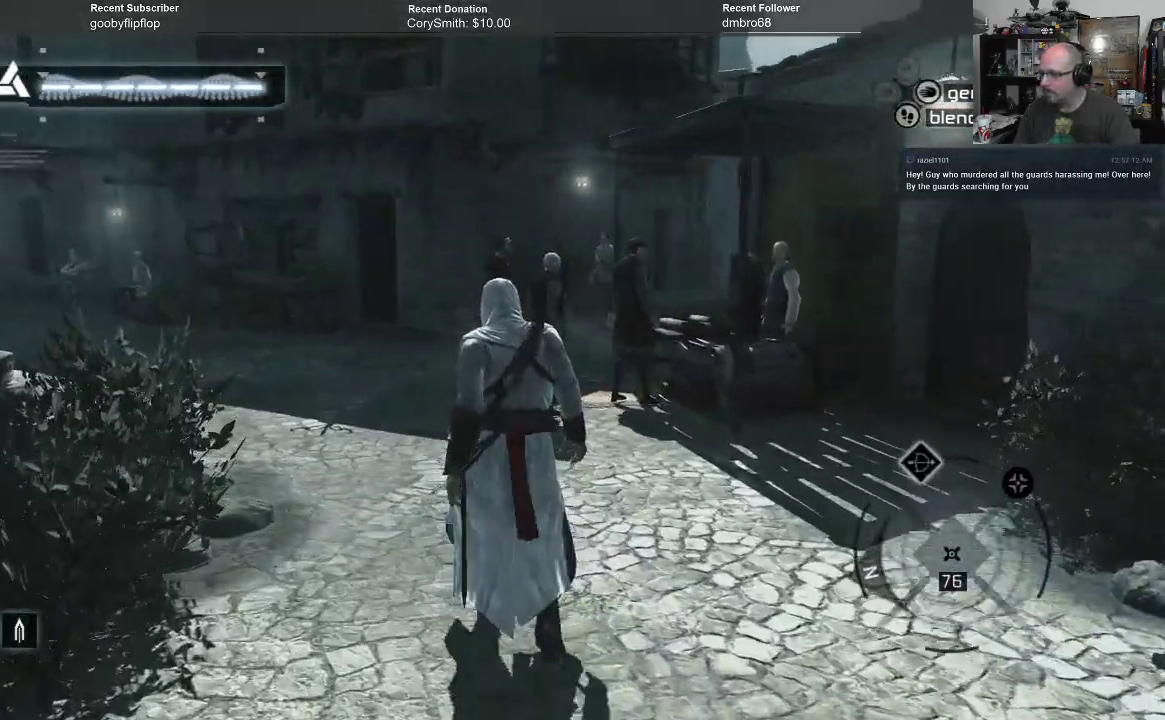
{"buttons": [], "left_stick": "up", "right_stick": "center", "events": []}
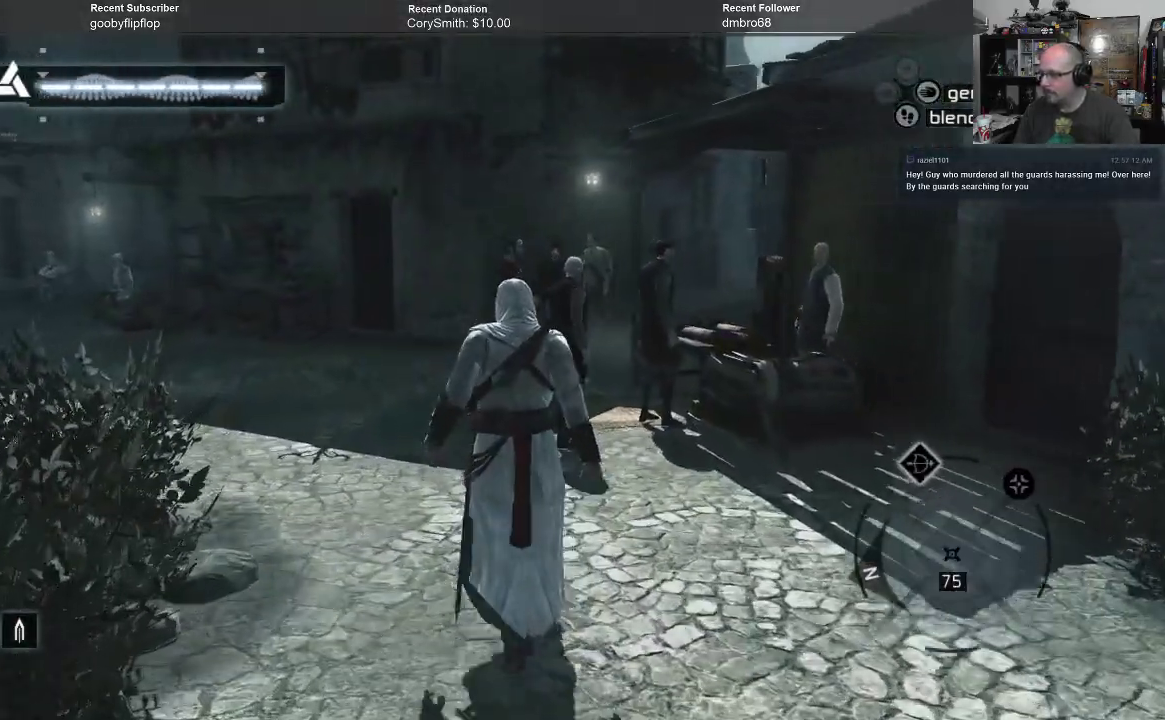
{"buttons": [], "left_stick": "up", "right_stick": "center", "events": []}
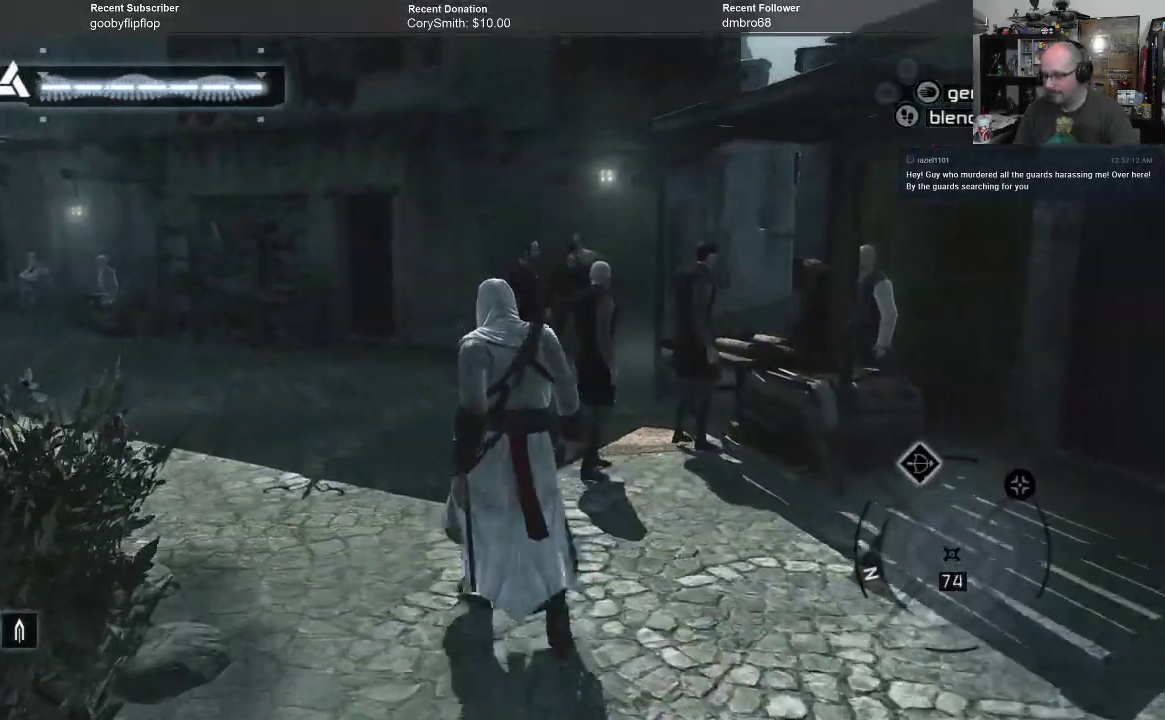
{"buttons": [], "left_stick": "up", "right_stick": "center", "events": [[267, "right_stick", "right"], [467, "right_stick", "center"]]}
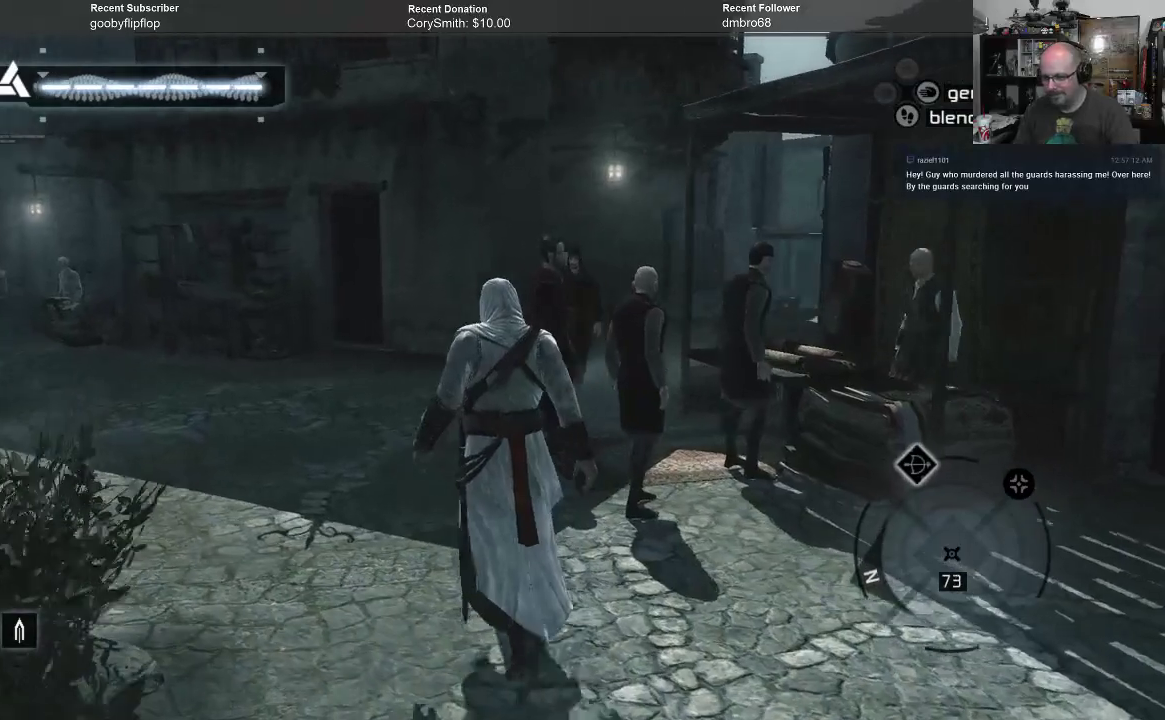
{"buttons": ["B"], "left_stick": "up", "right_stick": "center", "events": [[267, "B", "down"]]}
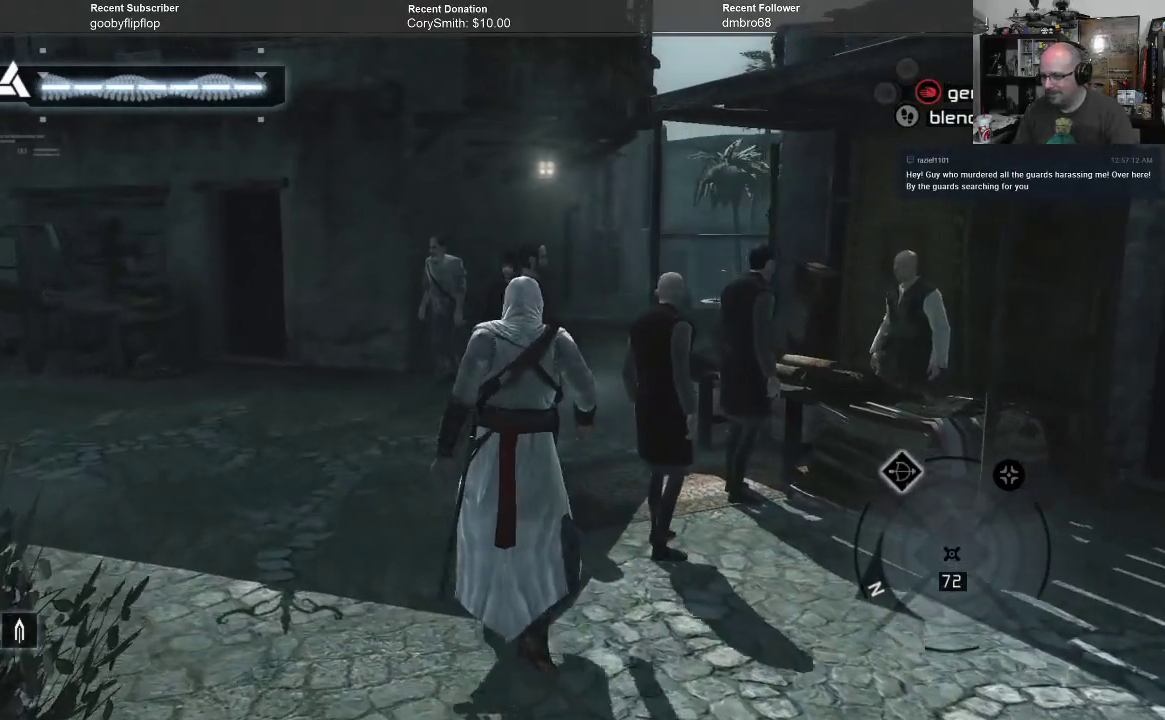
{"buttons": ["B"], "left_stick": "up", "right_stick": "center", "events": []}
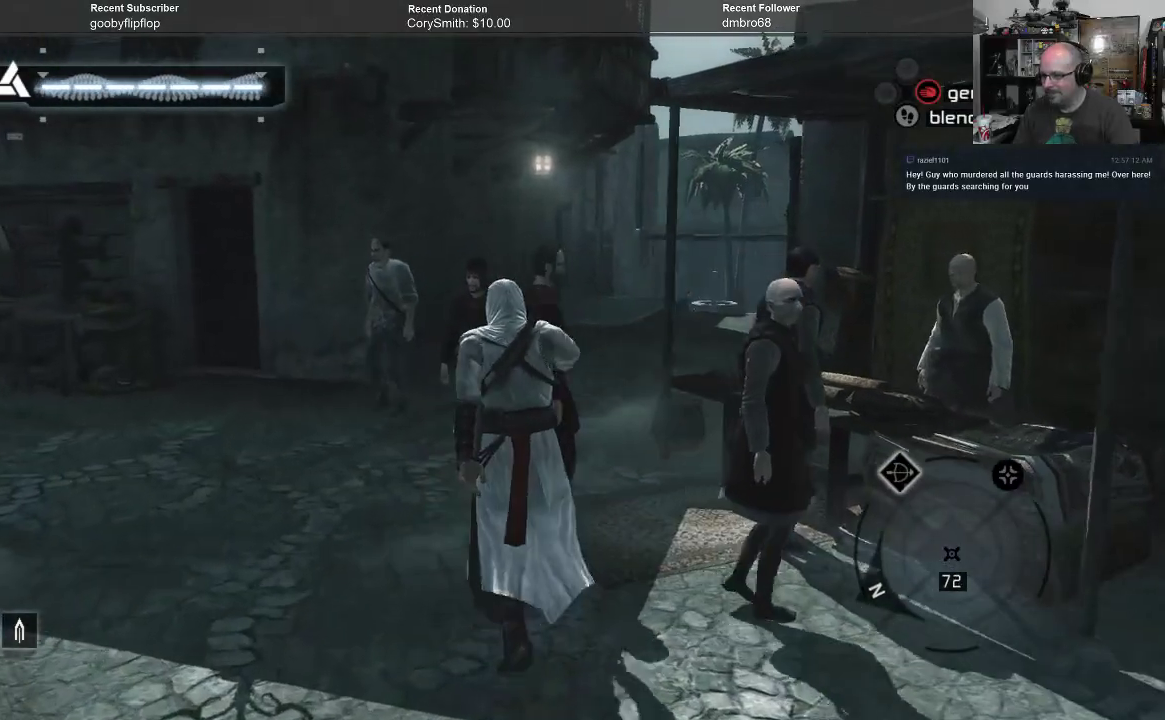
{"buttons": ["B"], "left_stick": "up", "right_stick": "center", "events": []}
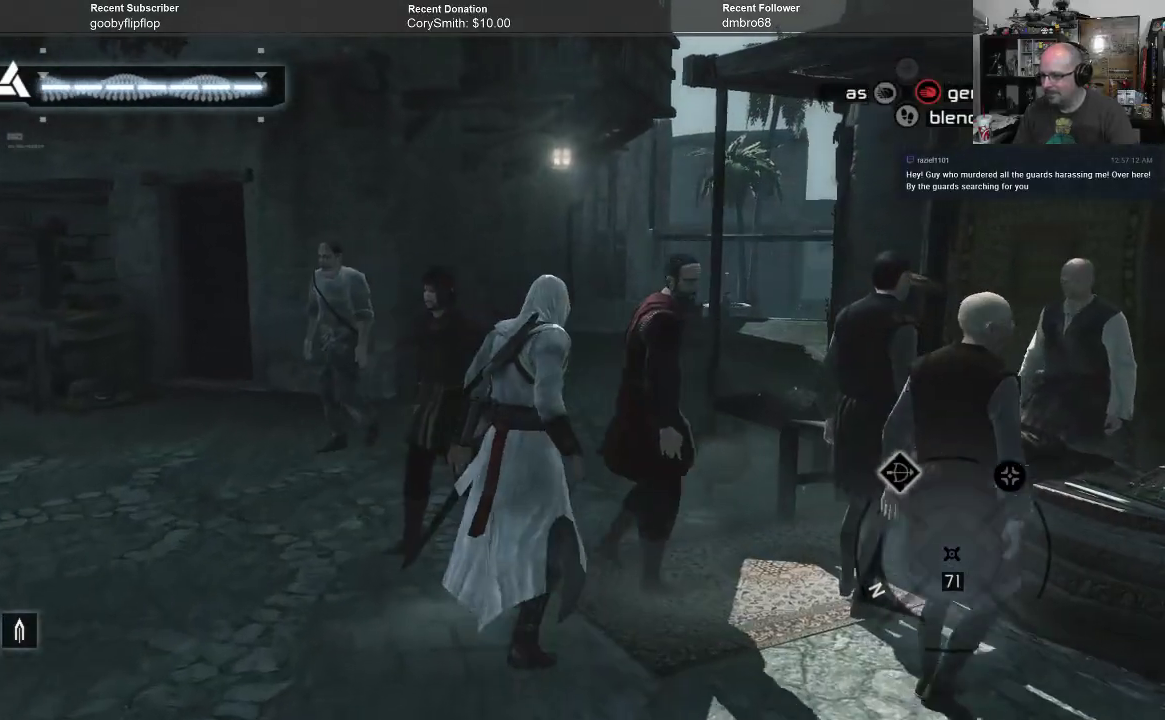
{"buttons": ["B"], "left_stick": "up", "right_stick": "center", "events": []}
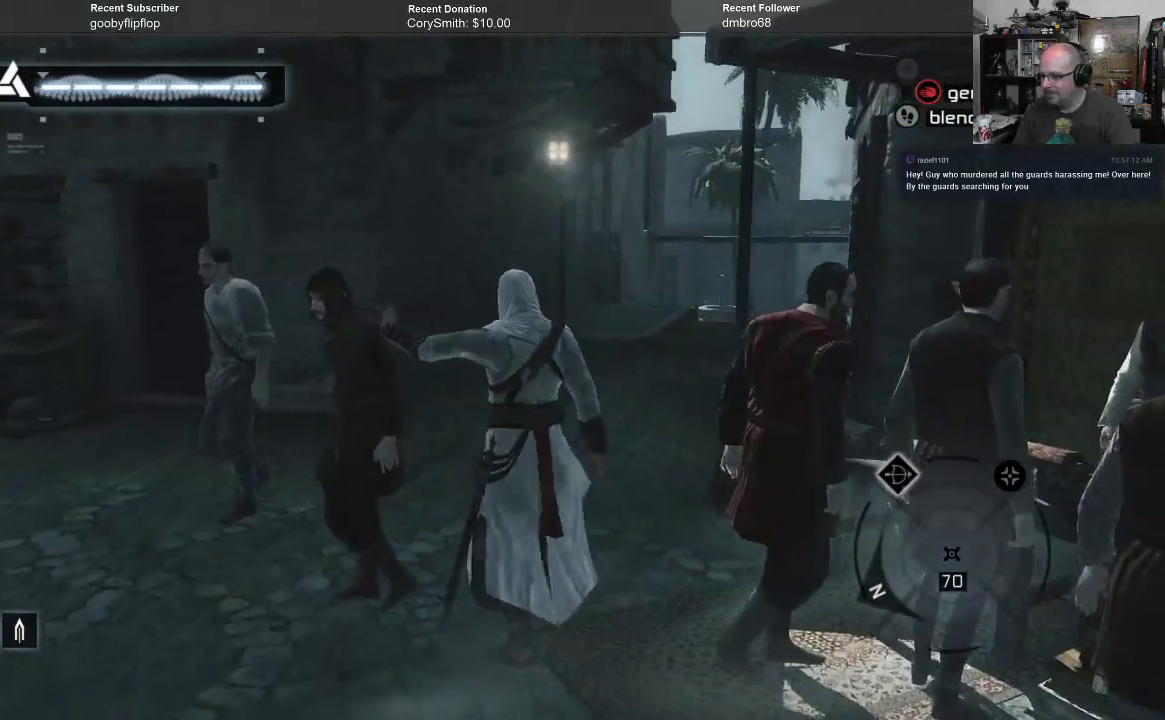
{"buttons": ["B"], "left_stick": "up-left", "right_stick": "center", "events": [[433, "left_stick", "up-left"]]}
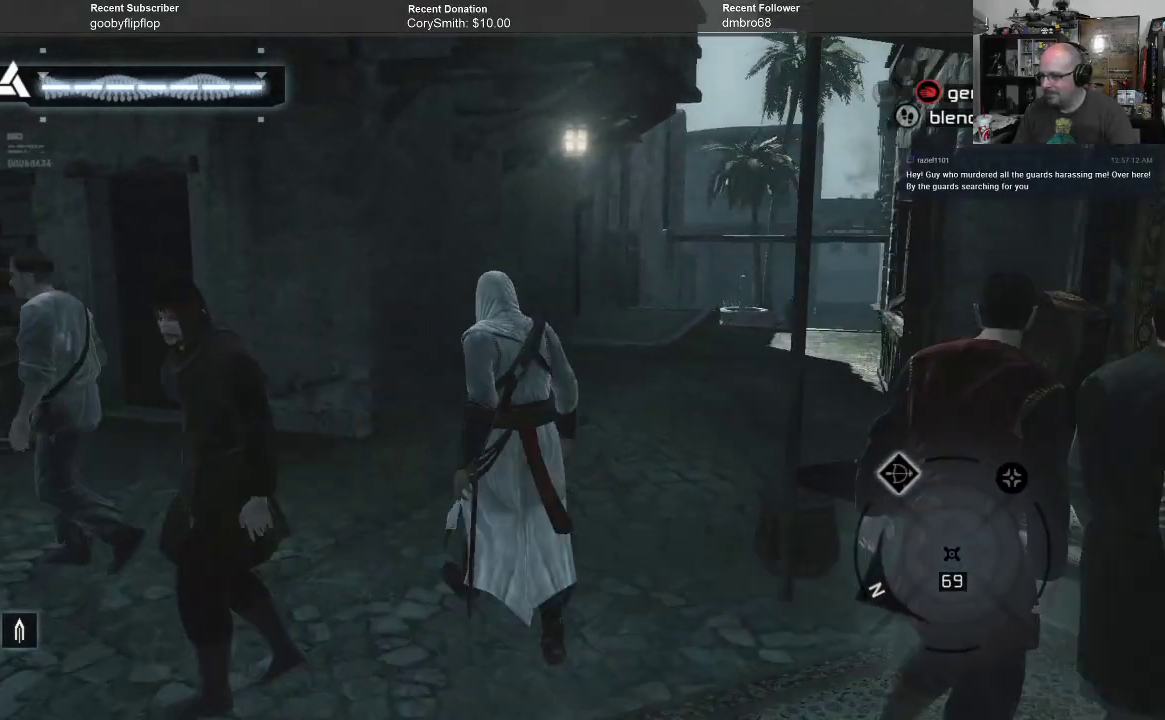
{"buttons": ["B"], "left_stick": "up", "right_stick": "center", "events": [[433, "left_stick", "up"]]}
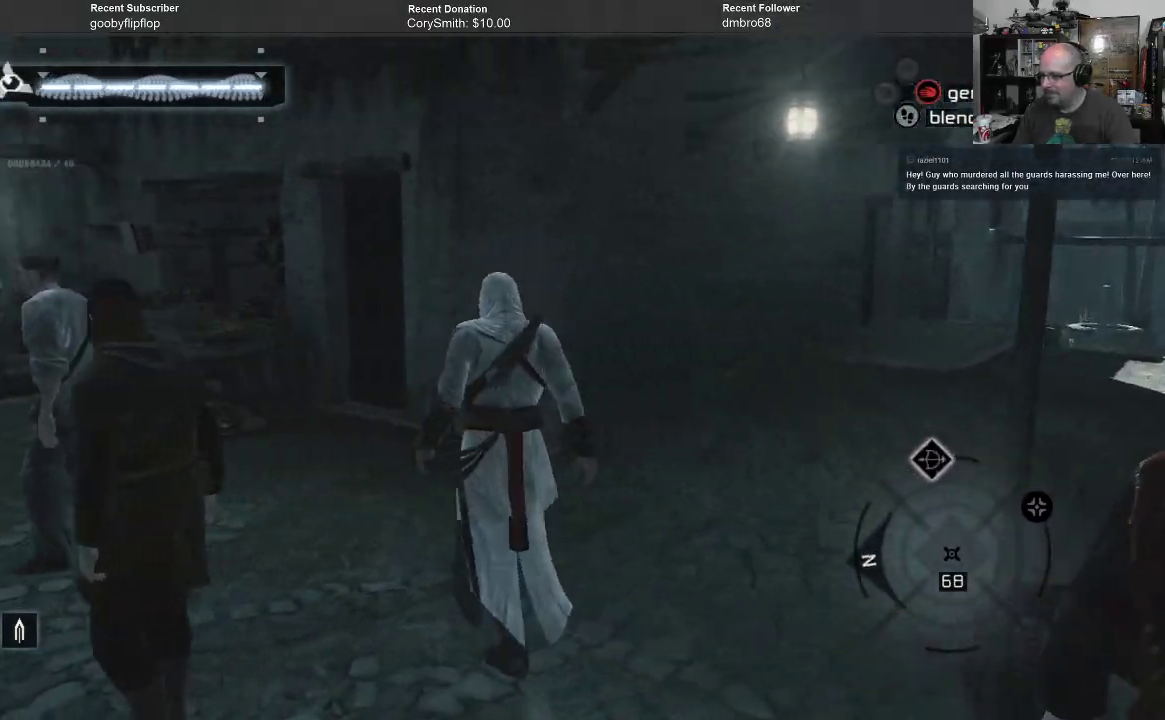
{"buttons": ["B"], "left_stick": "up-right", "right_stick": "center", "events": [[167, "left_stick", "up-right"]]}
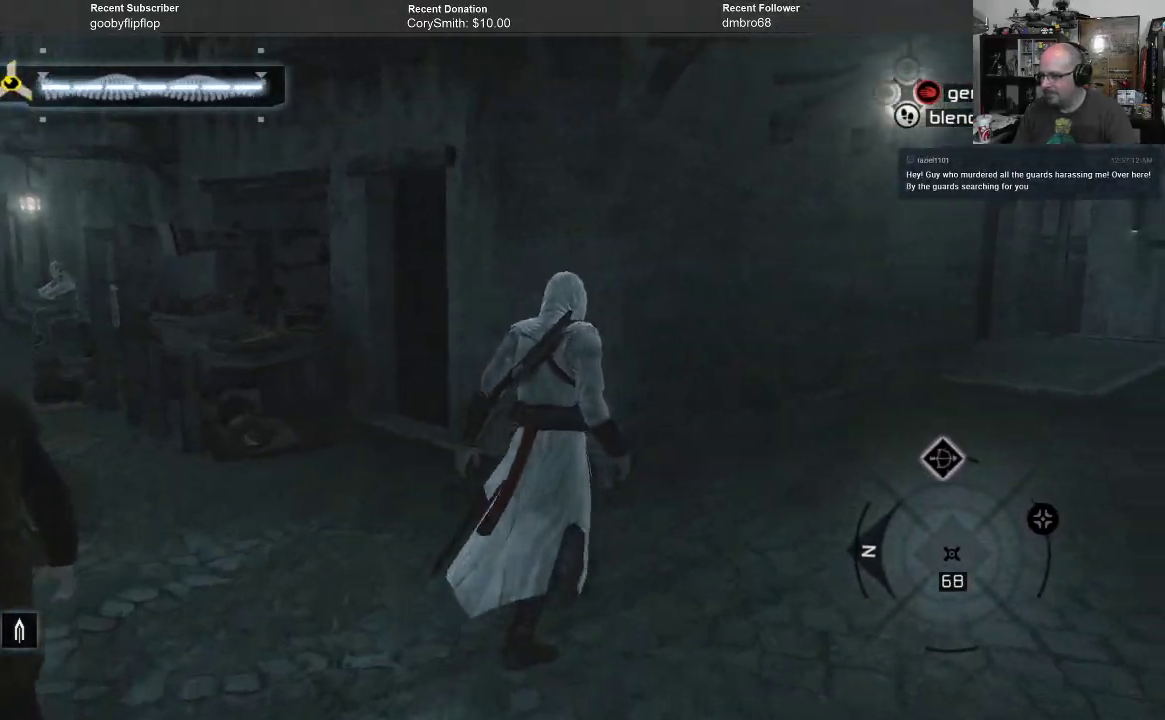
{"buttons": ["B"], "left_stick": "up-right", "right_stick": "center", "events": []}
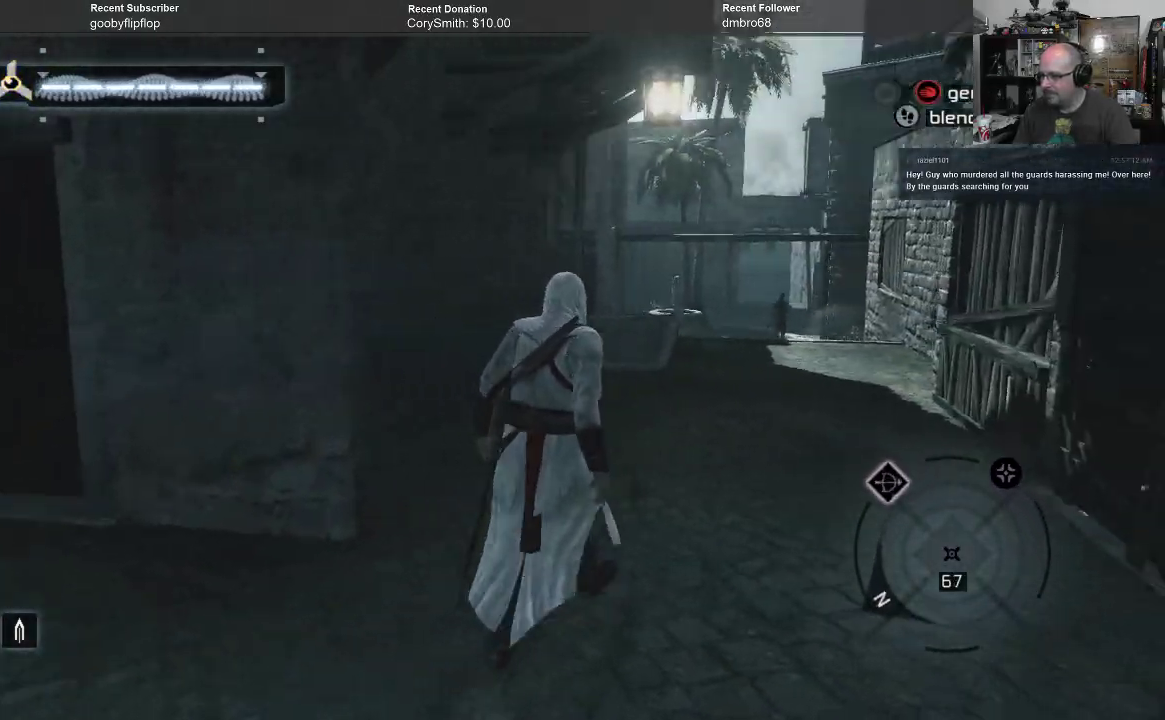
{"buttons": ["B"], "left_stick": "up", "right_stick": "center", "events": [[100, "left_stick", "up"]]}
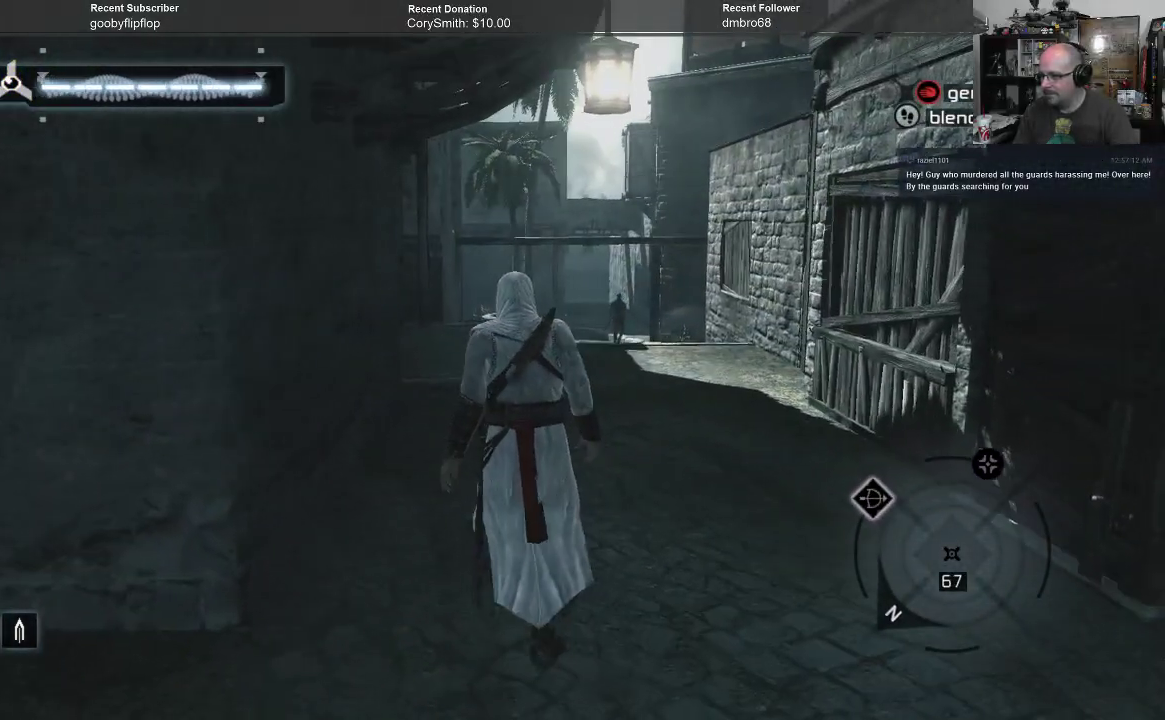
{"buttons": ["B"], "left_stick": "up", "right_stick": "center", "events": []}
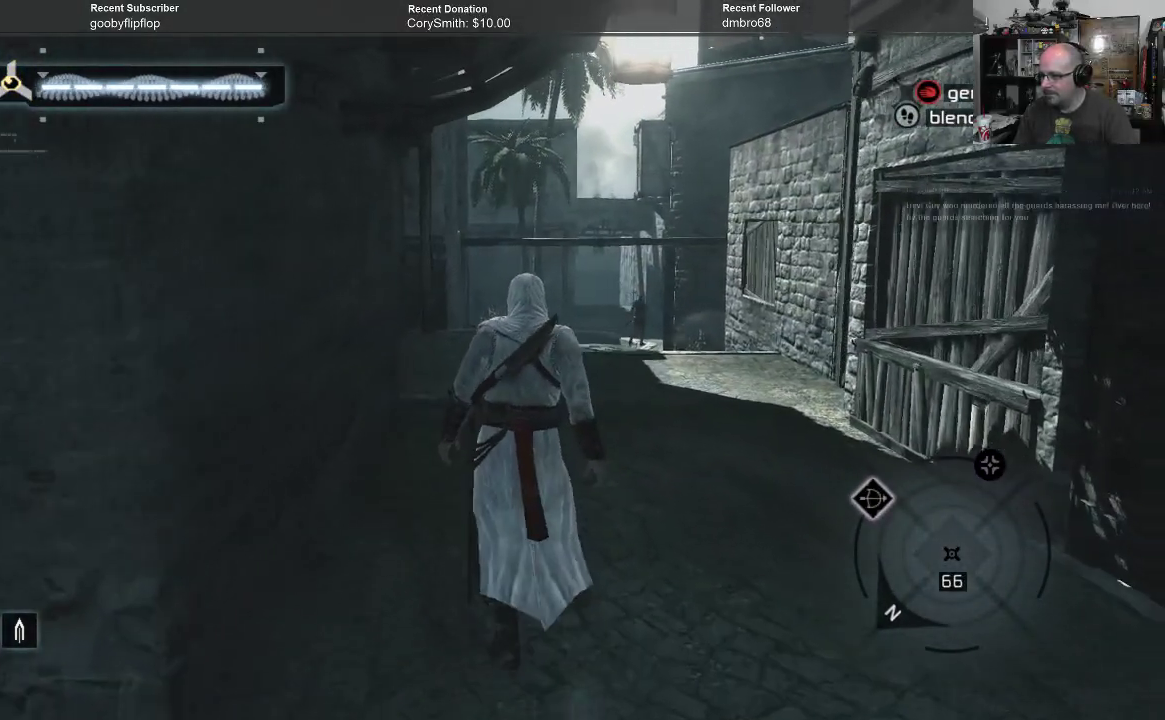
{"buttons": ["B"], "left_stick": "up", "right_stick": "center", "events": []}
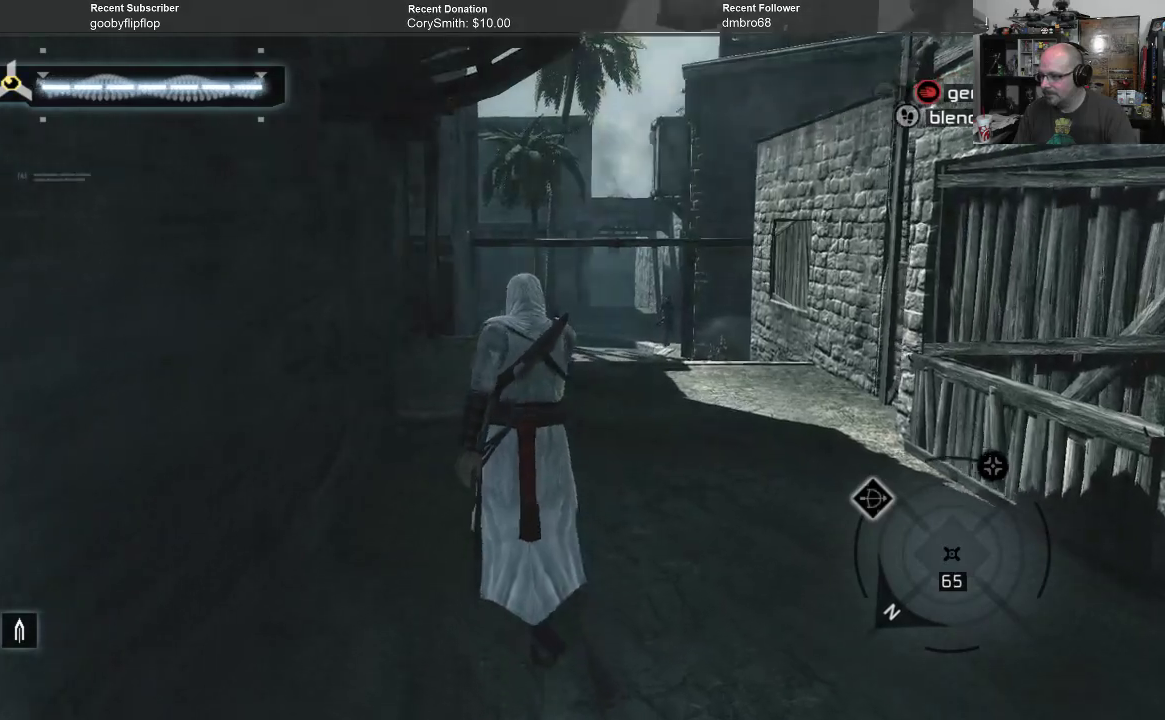
{"buttons": [], "left_stick": "up", "right_stick": "center", "events": [[500, "B", "up"]]}
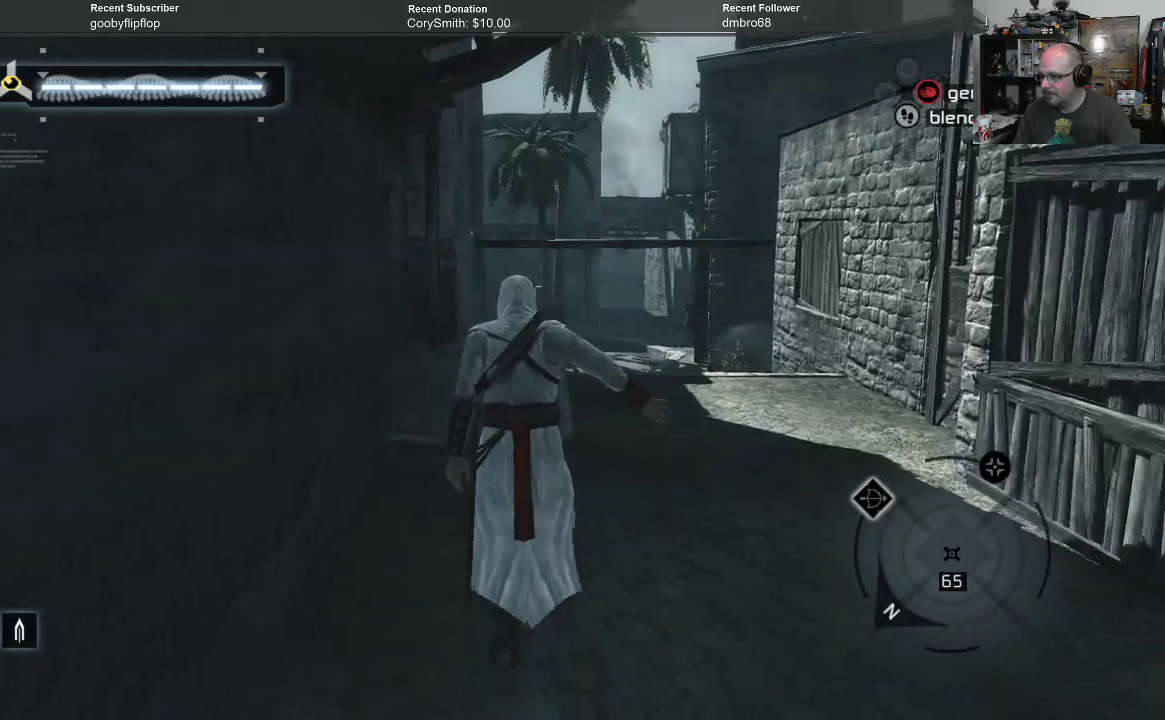
{"buttons": [], "left_stick": "up", "right_stick": "center", "events": []}
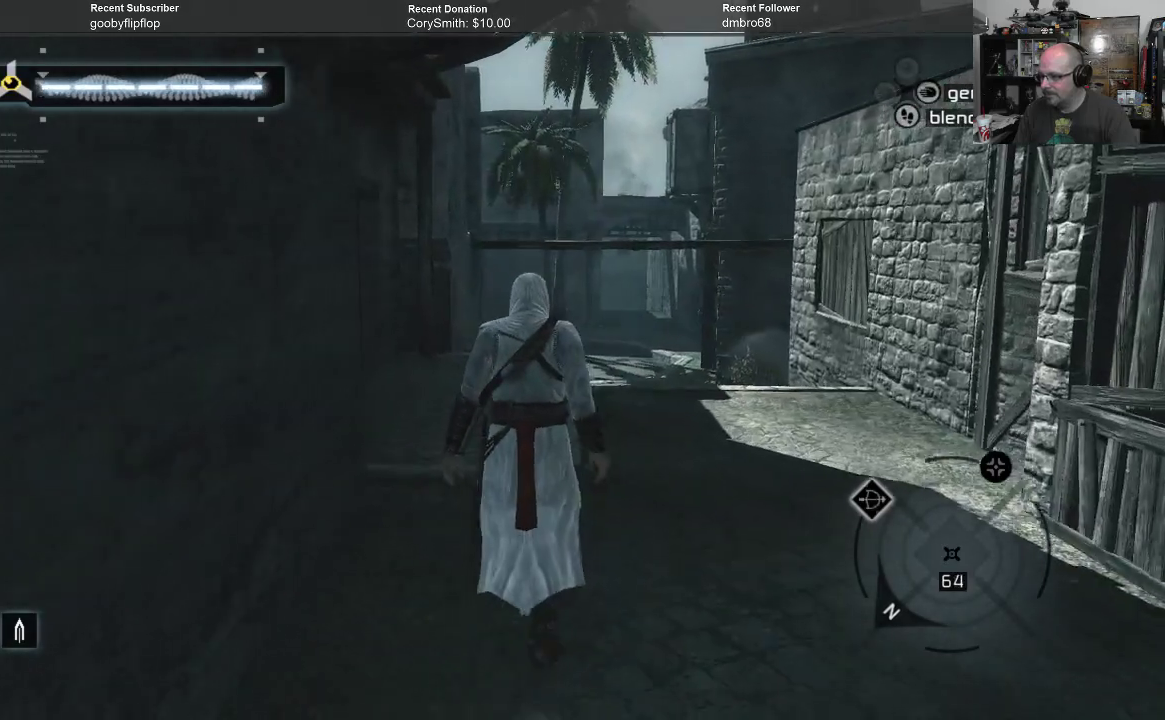
{"buttons": ["A"], "left_stick": "up", "right_stick": "center", "events": [[67, "A", "down"]]}
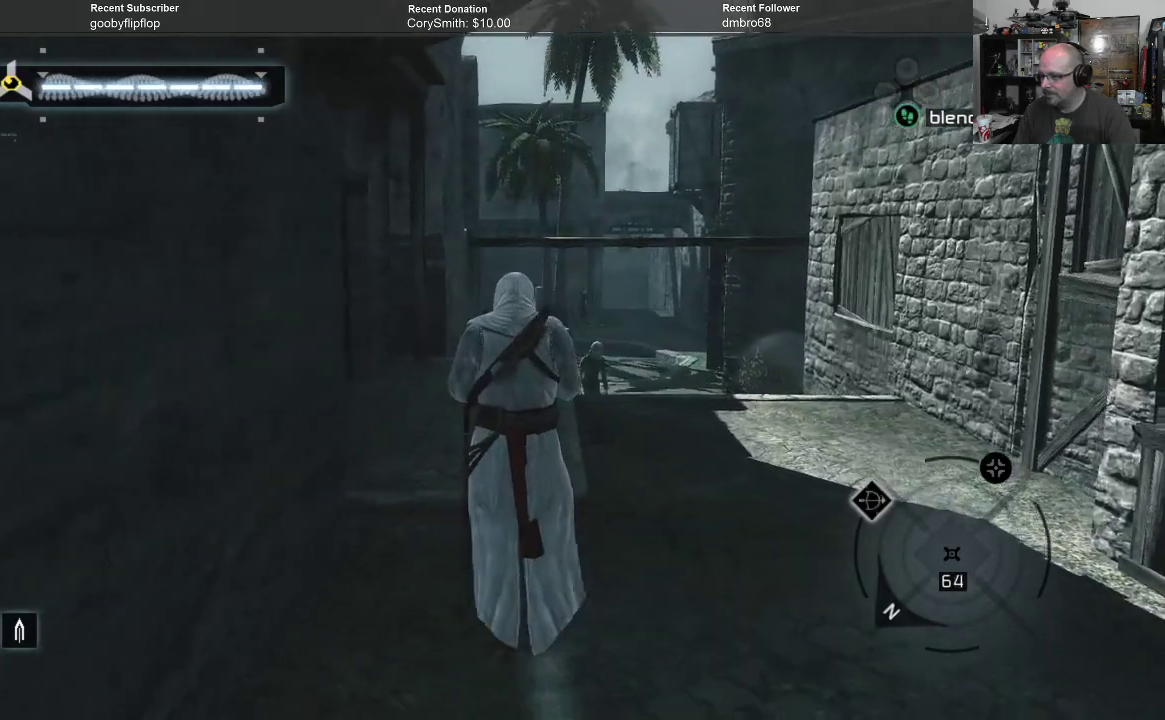
{"buttons": ["R1"], "left_stick": "up", "right_stick": "center", "events": [[67, "A", "up"], [367, "R1", "down"]]}
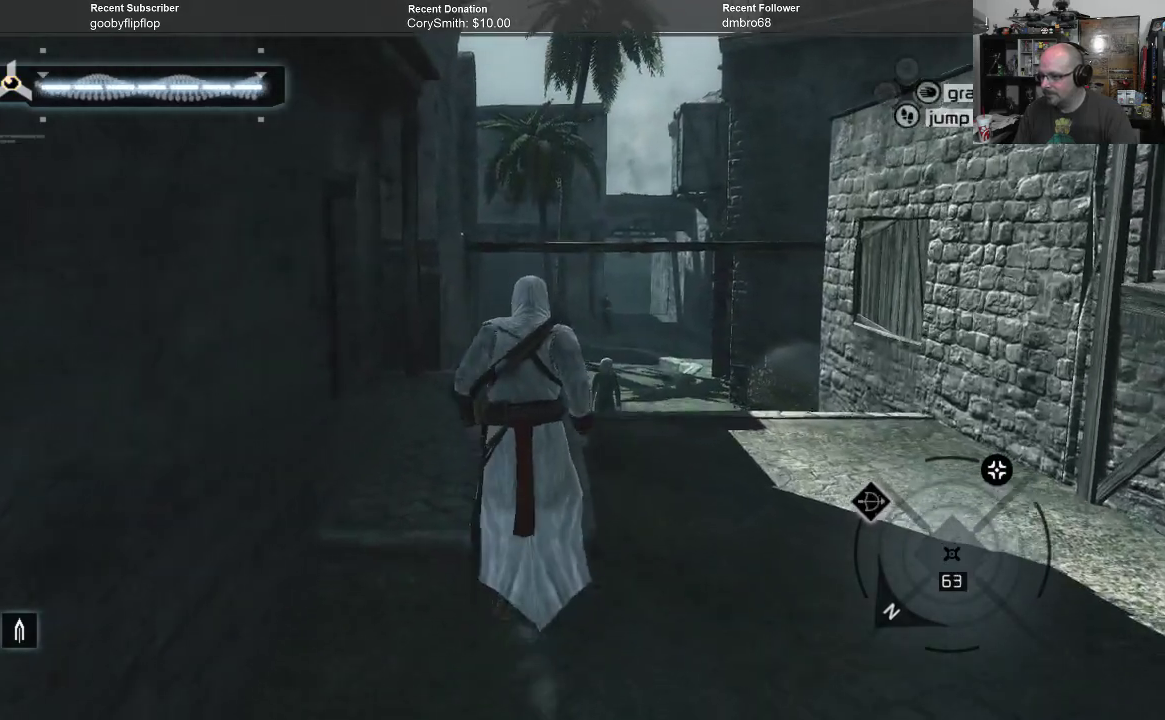
{"buttons": ["R1"], "left_stick": "up", "right_stick": "center", "events": [[167, "right_stick", "down"], [500, "right_stick", "center"]]}
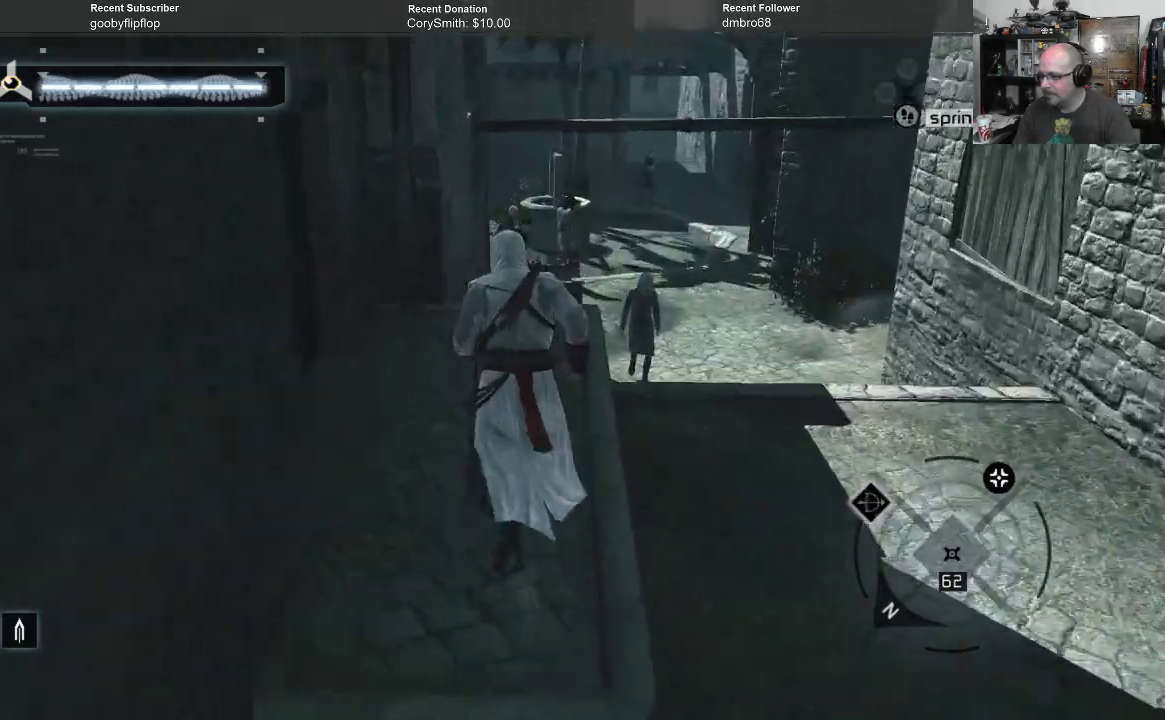
{"buttons": [], "left_stick": "up", "right_stick": "center", "events": [[267, "R1", "up"]]}
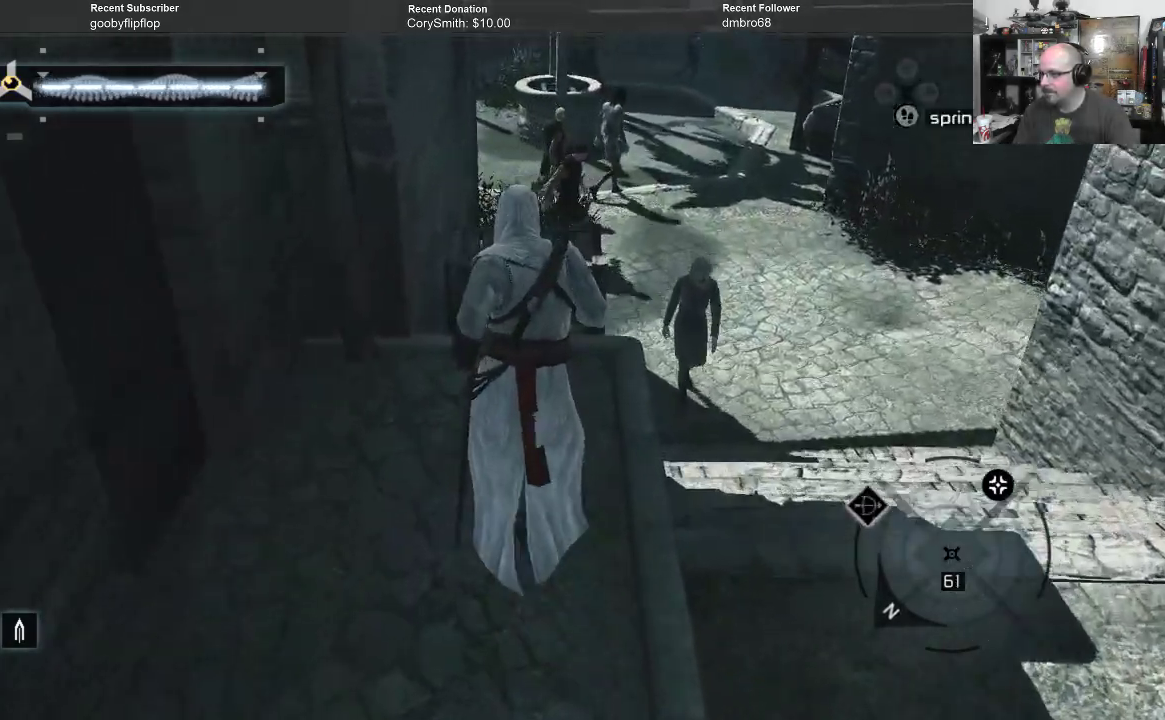
{"buttons": [], "left_stick": "up", "right_stick": "center", "events": []}
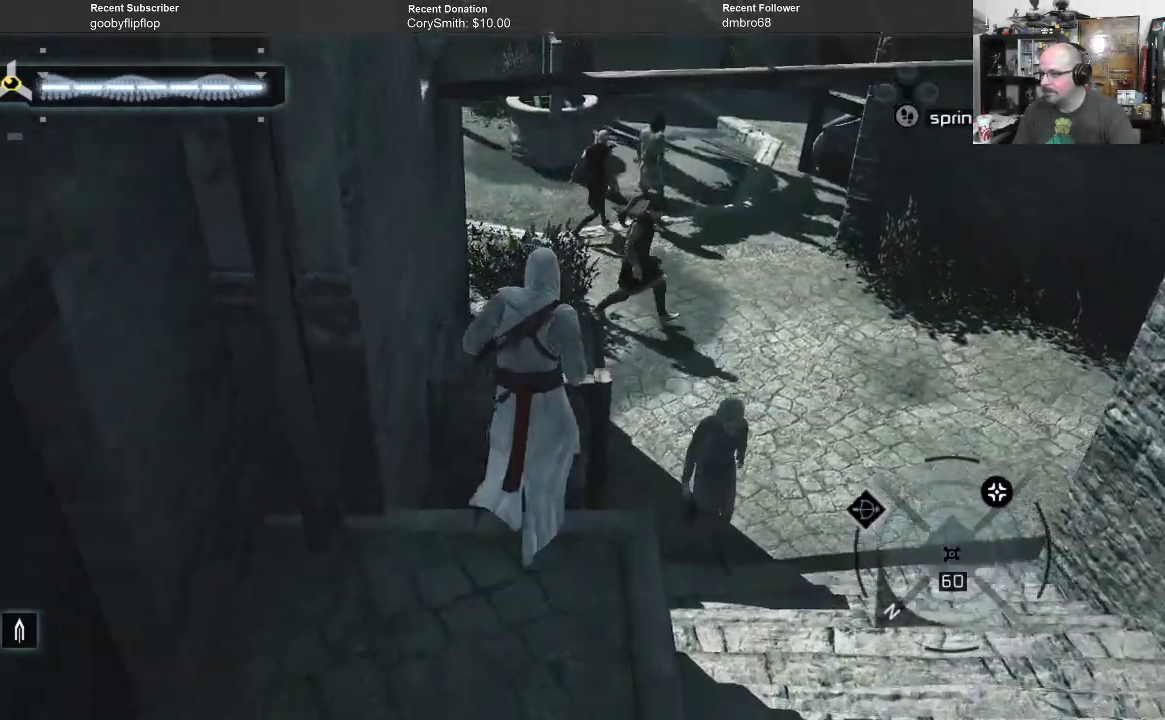
{"buttons": [], "left_stick": "up-right", "right_stick": "center", "events": [[267, "left_stick", "up-right"]]}